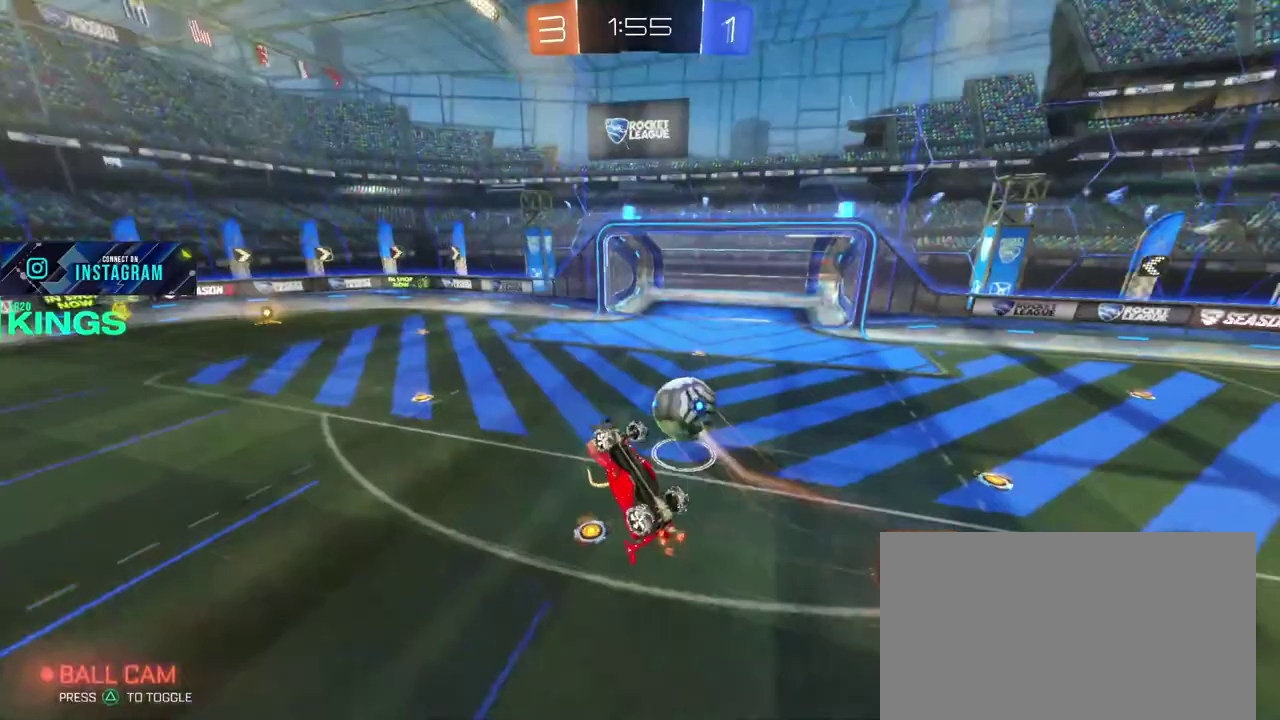
Gameplay with a controller (PlayStation layout); each line is a JSON object with the inputs held at the frame after it. "events" lists button and stick changes between this image and that frame as [ms after this image, input, new state], when the widget could be followed in between. This document gives stick clicks only as held states, not as events.
{"buttons": ["R2"], "left_stick": "center", "right_stick": "center", "events": [[500, "R2", "down"]]}
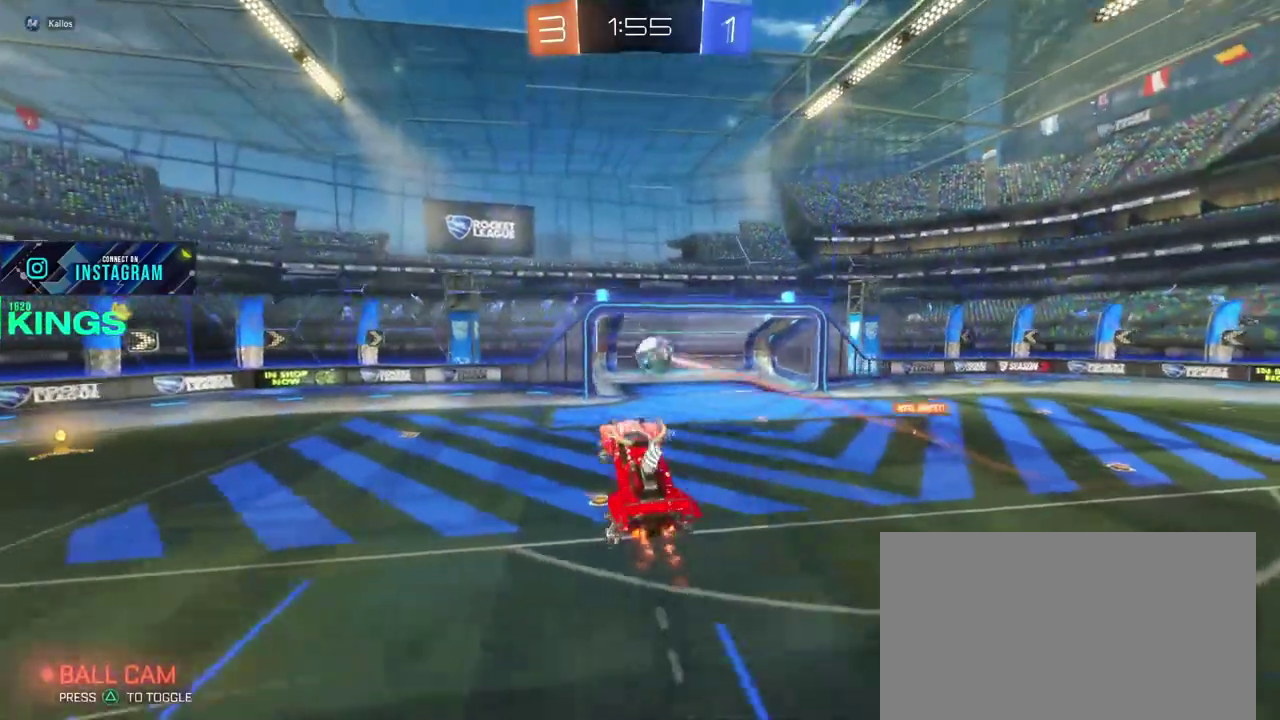
{"buttons": ["R2"], "left_stick": "right", "right_stick": "center", "events": [[67, "left_stick", "left"], [250, "left_stick", "center"], [417, "left_stick", "right"]]}
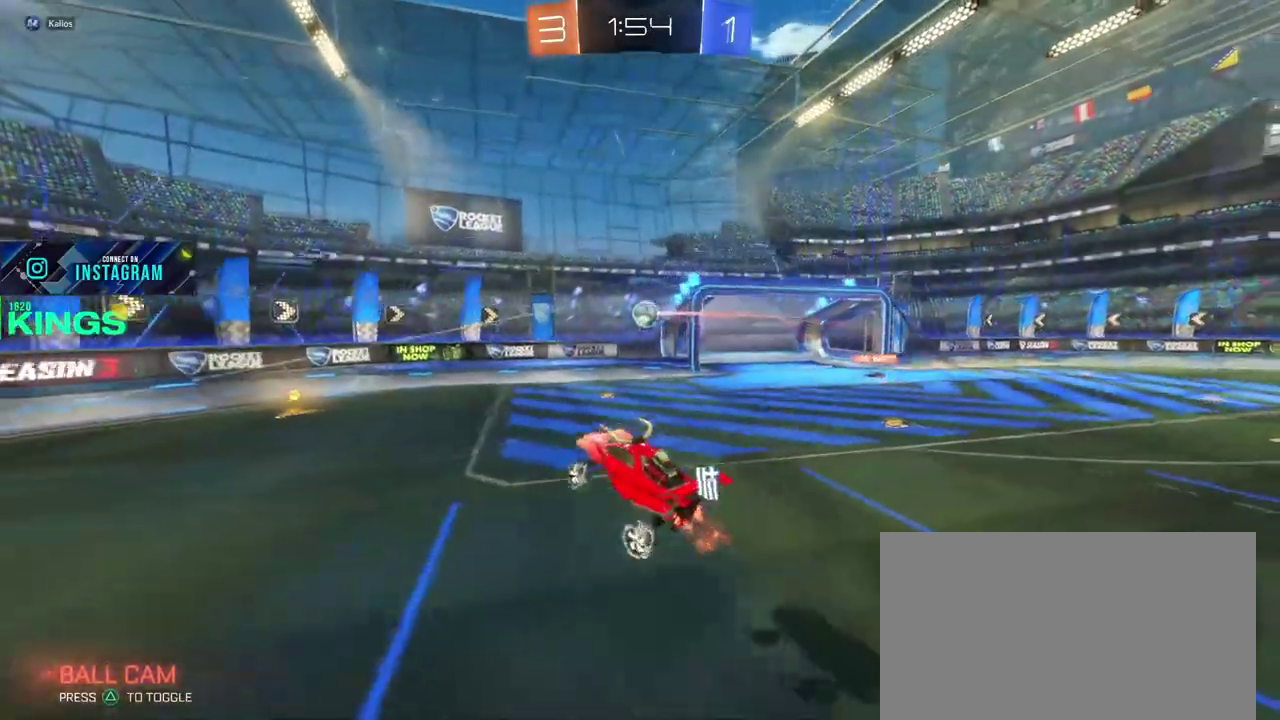
{"buttons": ["L1", "L2"], "left_stick": "right", "right_stick": "center", "events": [[50, "R2", "up"], [267, "left_stick", "center"], [333, "left_stick", "right"], [400, "L1", "down"], [400, "L2", "down"]]}
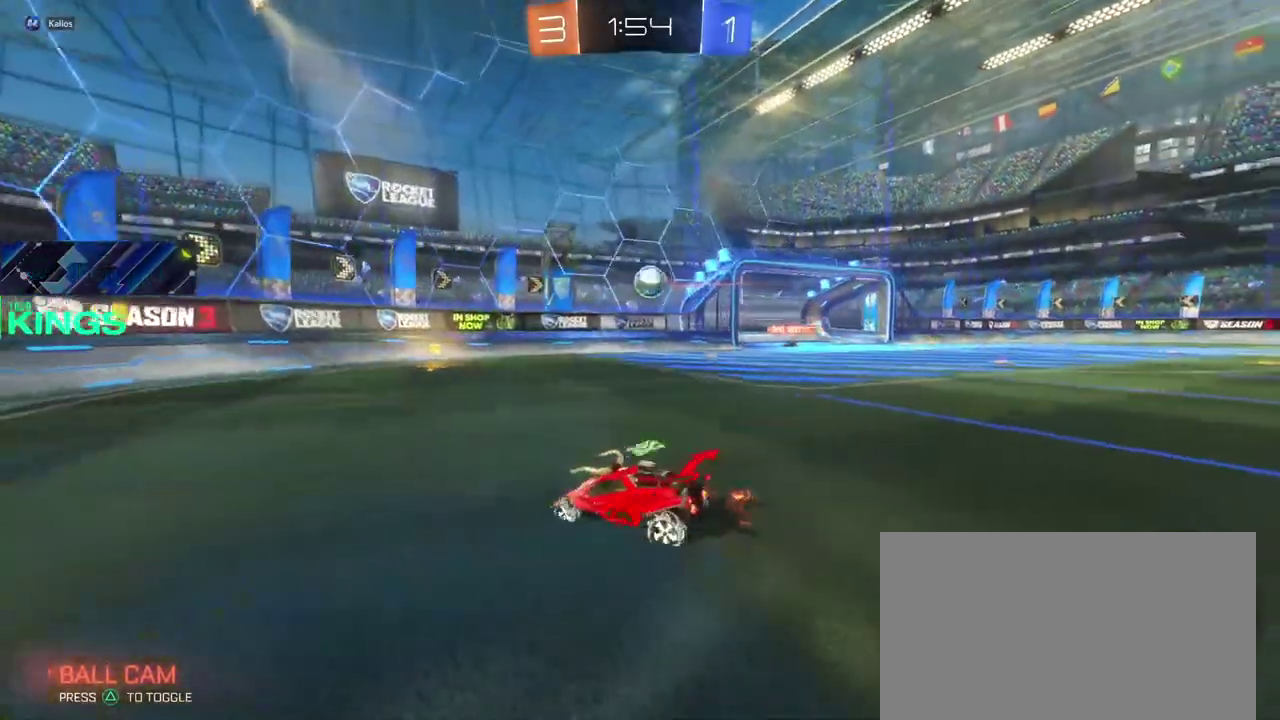
{"buttons": ["CIRCLE", "R2"], "left_stick": "right", "right_stick": "center", "events": [[17, "R2", "down"], [33, "L1", "up"], [33, "L2", "up"], [267, "CIRCLE", "down"], [267, "left_stick", "center"], [317, "left_stick", "left"], [367, "left_stick", "center"], [417, "left_stick", "right"]]}
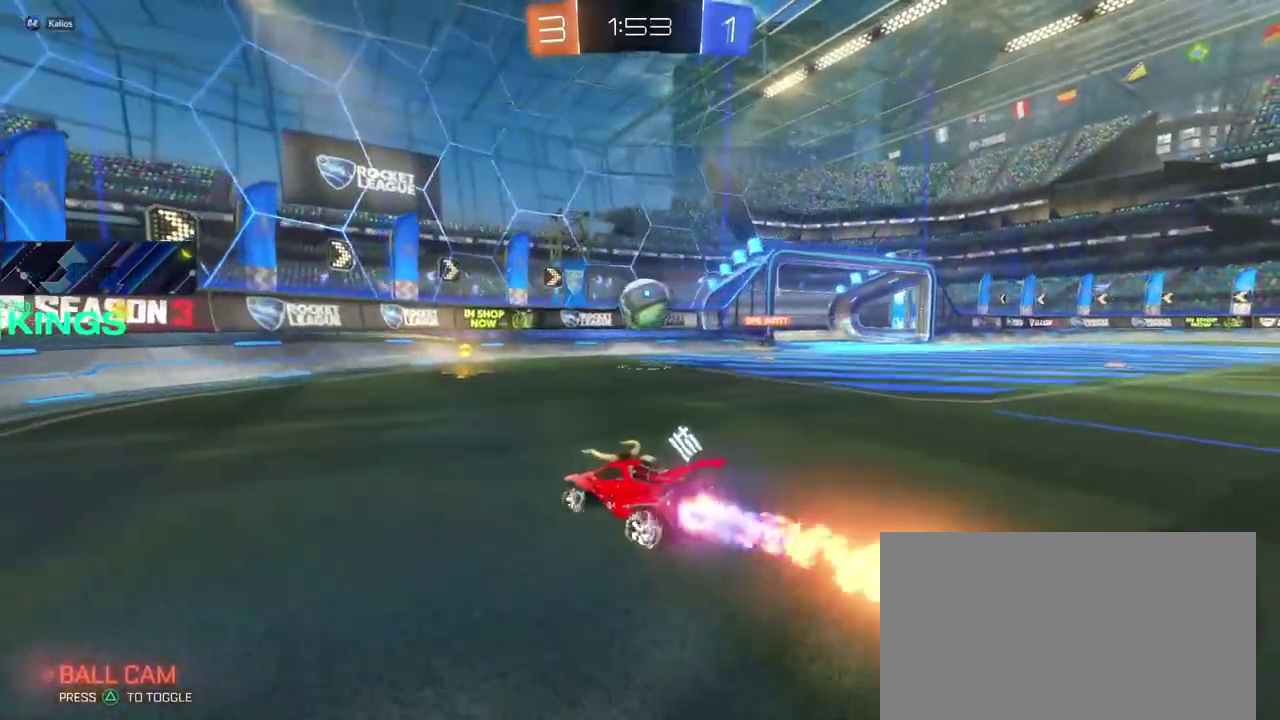
{"buttons": ["CROSS", "CIRCLE", "R2"], "left_stick": "right", "right_stick": "center", "events": [[133, "CROSS", "down"], [133, "left_stick", "up-right"], [217, "CROSS", "up"], [217, "left_stick", "center"], [400, "left_stick", "right"], [433, "CROSS", "down"]]}
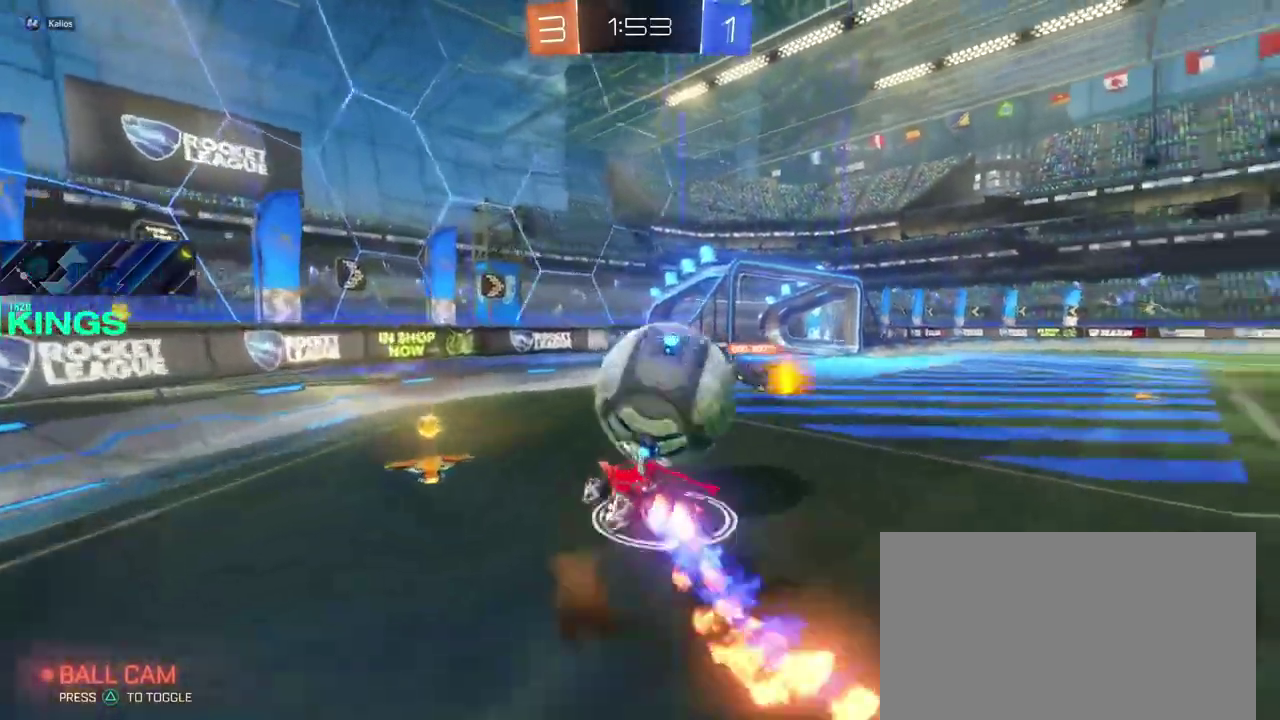
{"buttons": ["L1", "L2"], "left_stick": "right", "right_stick": "center", "events": [[17, "CROSS", "up"], [33, "CIRCLE", "up"], [100, "R2", "up"], [100, "left_stick", "center"], [450, "left_stick", "right"], [500, "L1", "down"], [500, "L2", "down"]]}
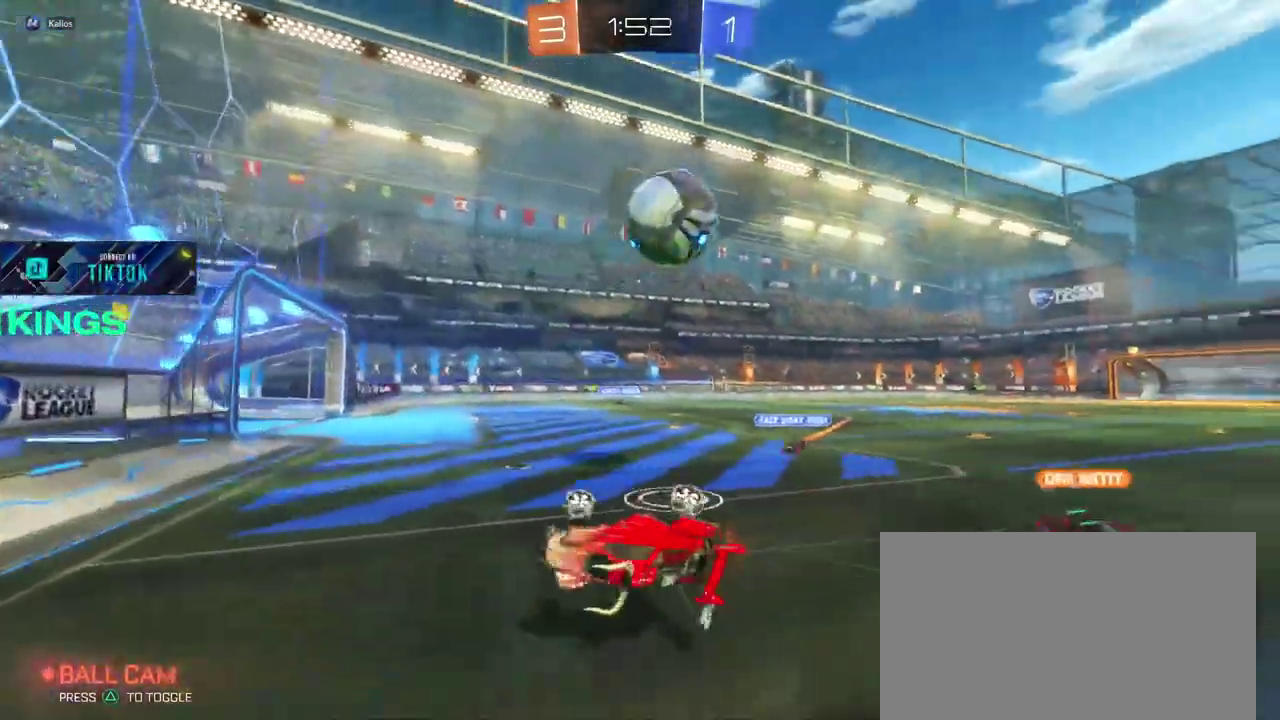
{"buttons": ["R2"], "left_stick": "right", "right_stick": "center", "events": [[233, "L2", "up"], [250, "L1", "up"], [333, "R2", "down"]]}
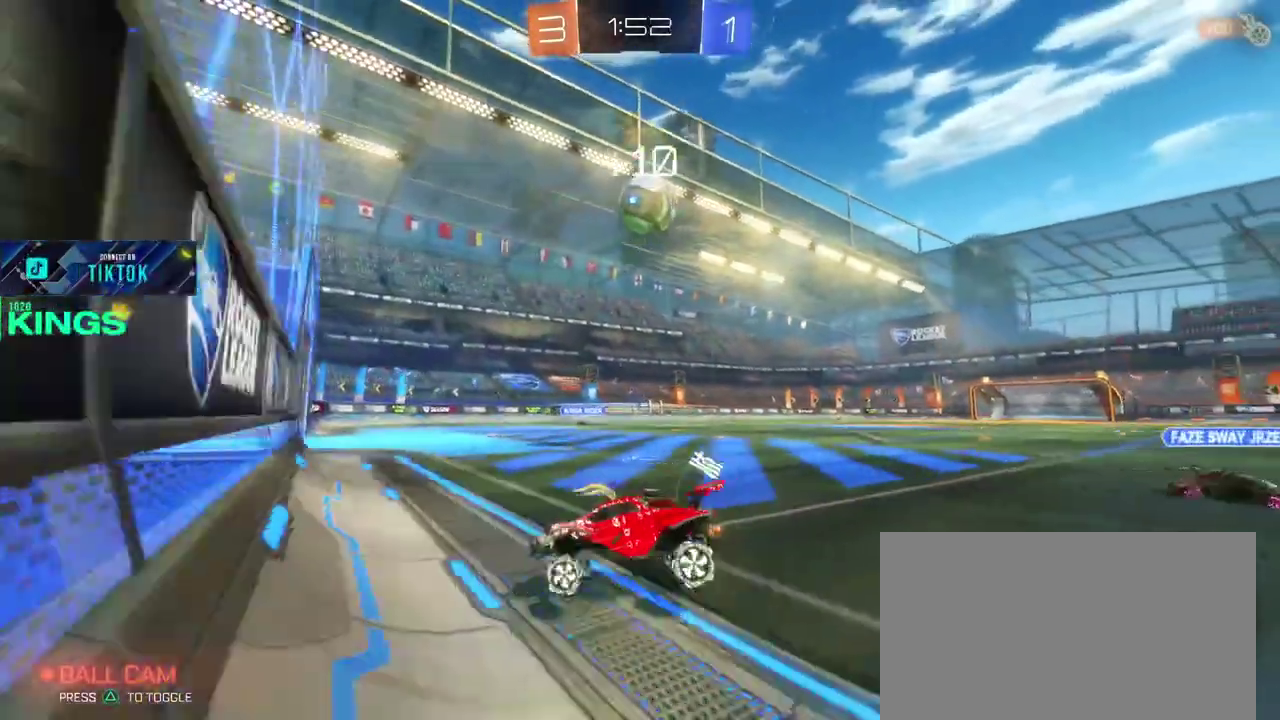
{"buttons": ["R2"], "left_stick": "right", "right_stick": "center", "events": []}
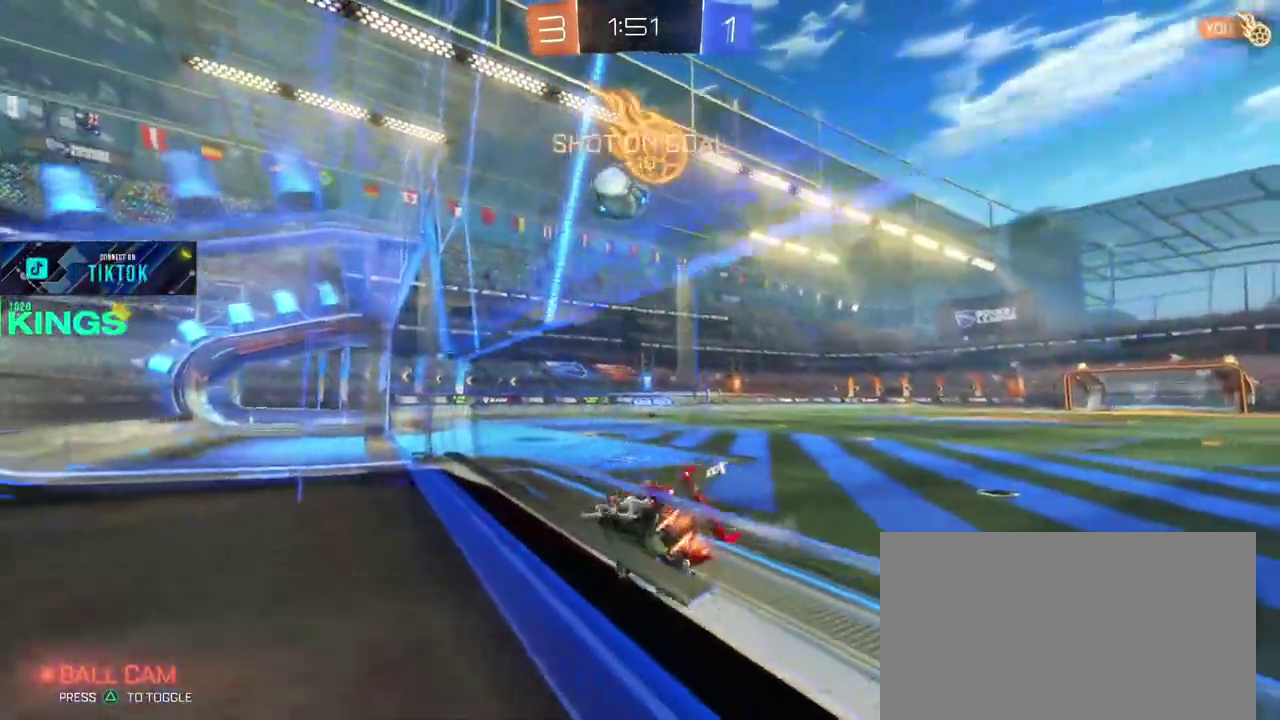
{"buttons": ["R2"], "left_stick": "left", "right_stick": "center", "events": [[317, "left_stick", "center"], [417, "left_stick", "left"]]}
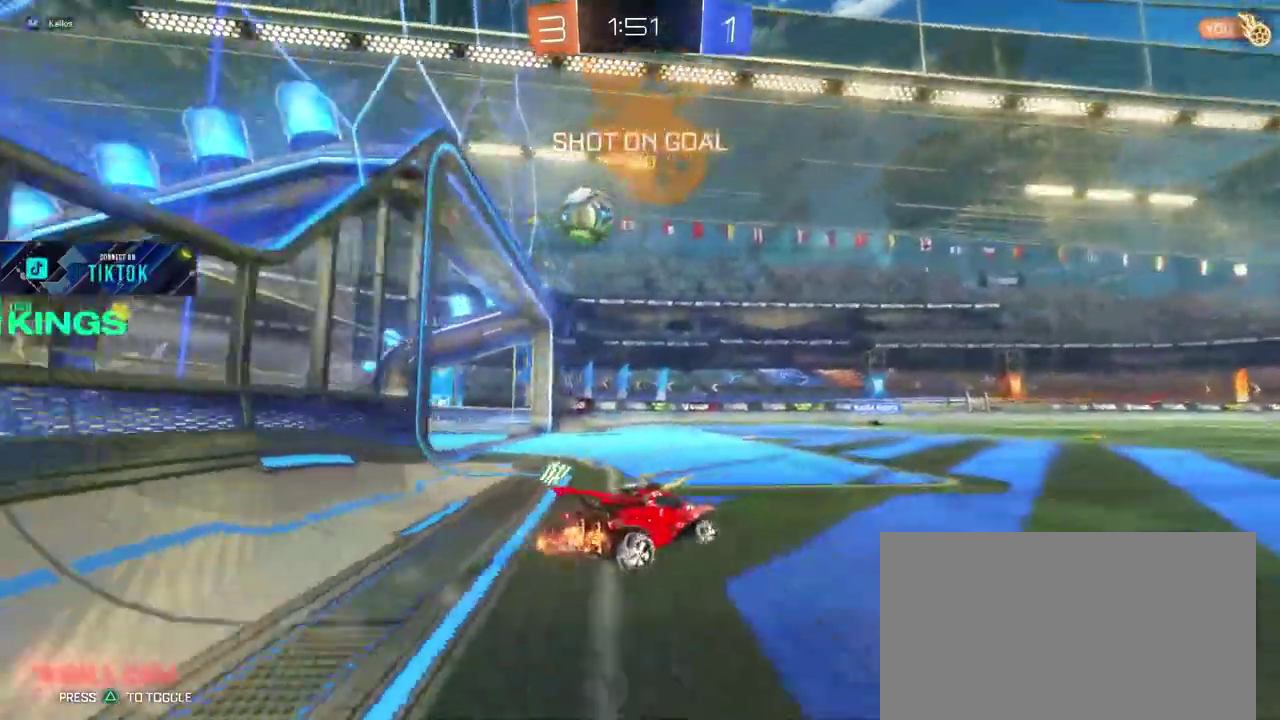
{"buttons": ["R2"], "left_stick": "center", "right_stick": "center", "events": [[200, "left_stick", "center"]]}
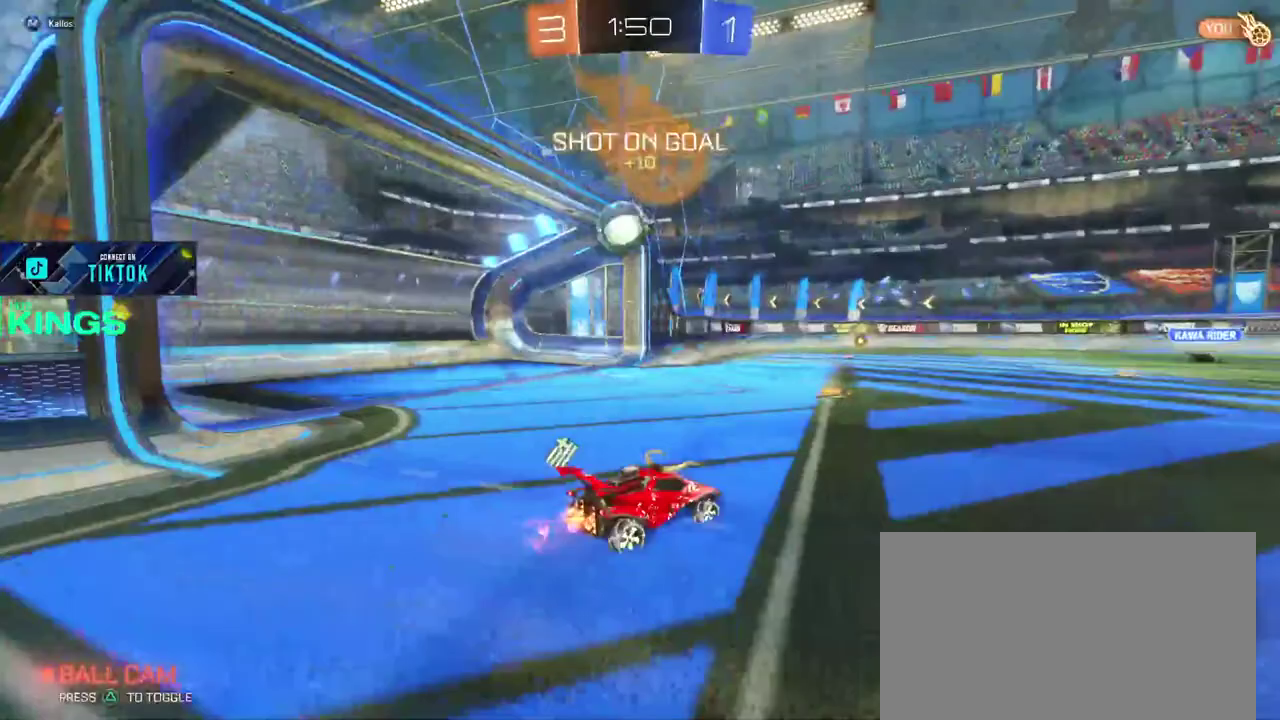
{"buttons": ["R2"], "left_stick": "right", "right_stick": "center", "events": [[150, "left_stick", "right"], [367, "left_stick", "center"], [467, "left_stick", "right"]]}
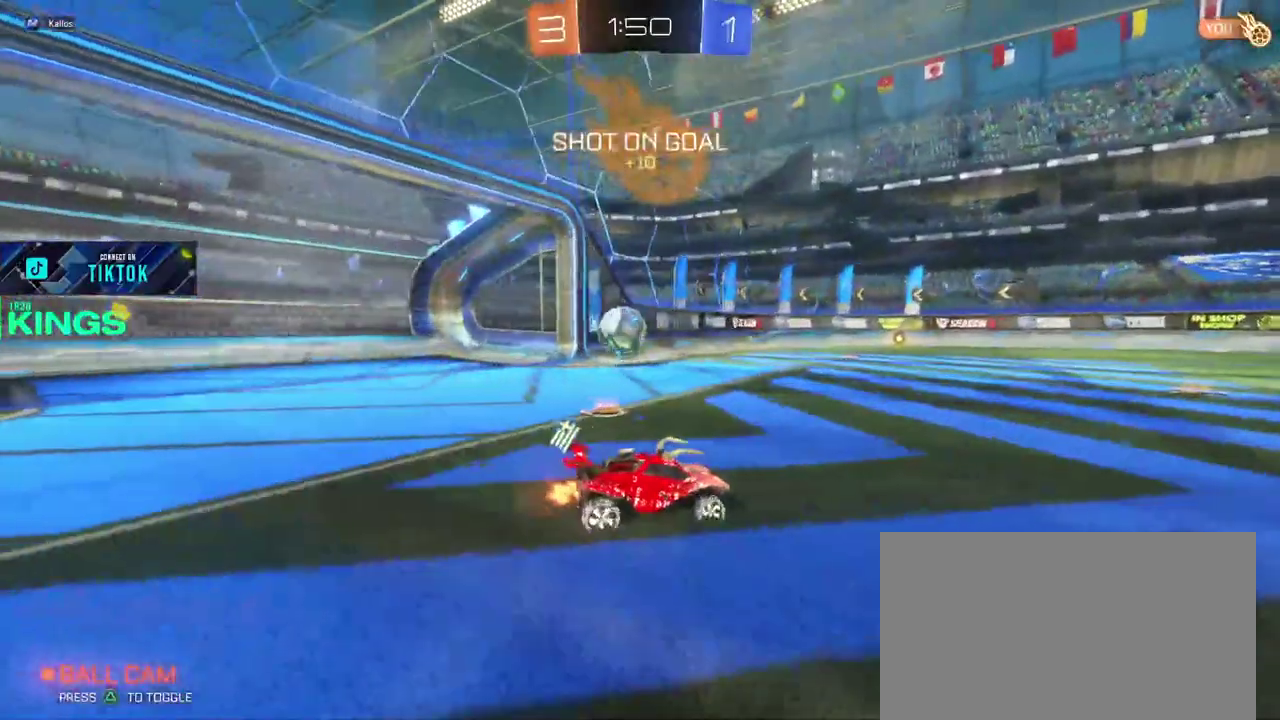
{"buttons": ["R2"], "left_stick": "center", "right_stick": "center", "events": [[83, "left_stick", "center"]]}
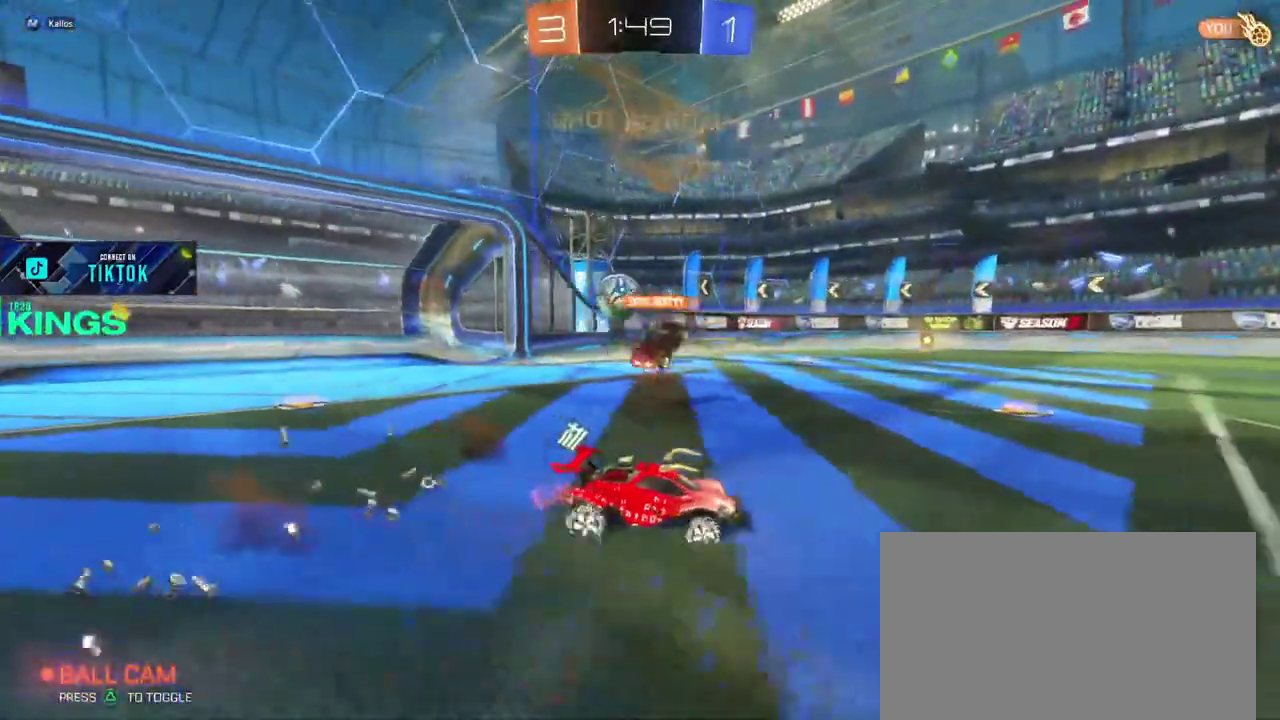
{"buttons": ["CROSS", "R2"], "left_stick": "up", "right_stick": "center"}
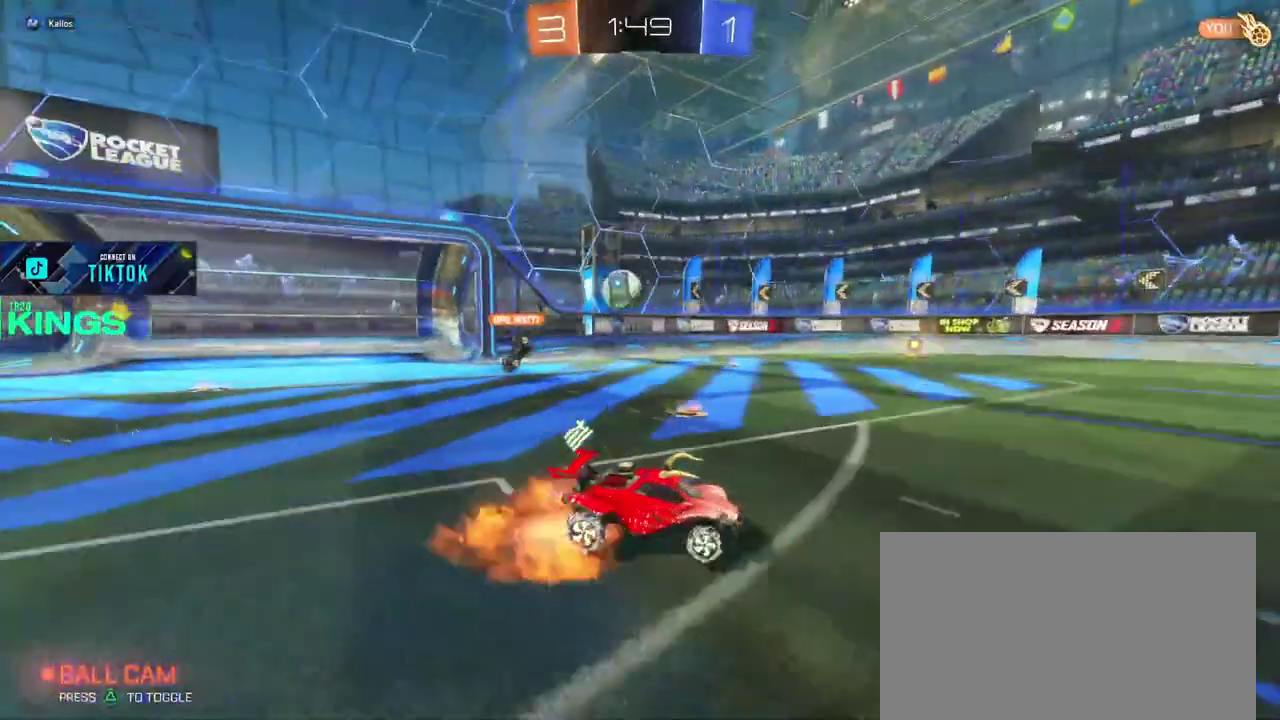
{"buttons": ["TRIANGLE", "R2"], "left_stick": "center", "right_stick": "center"}
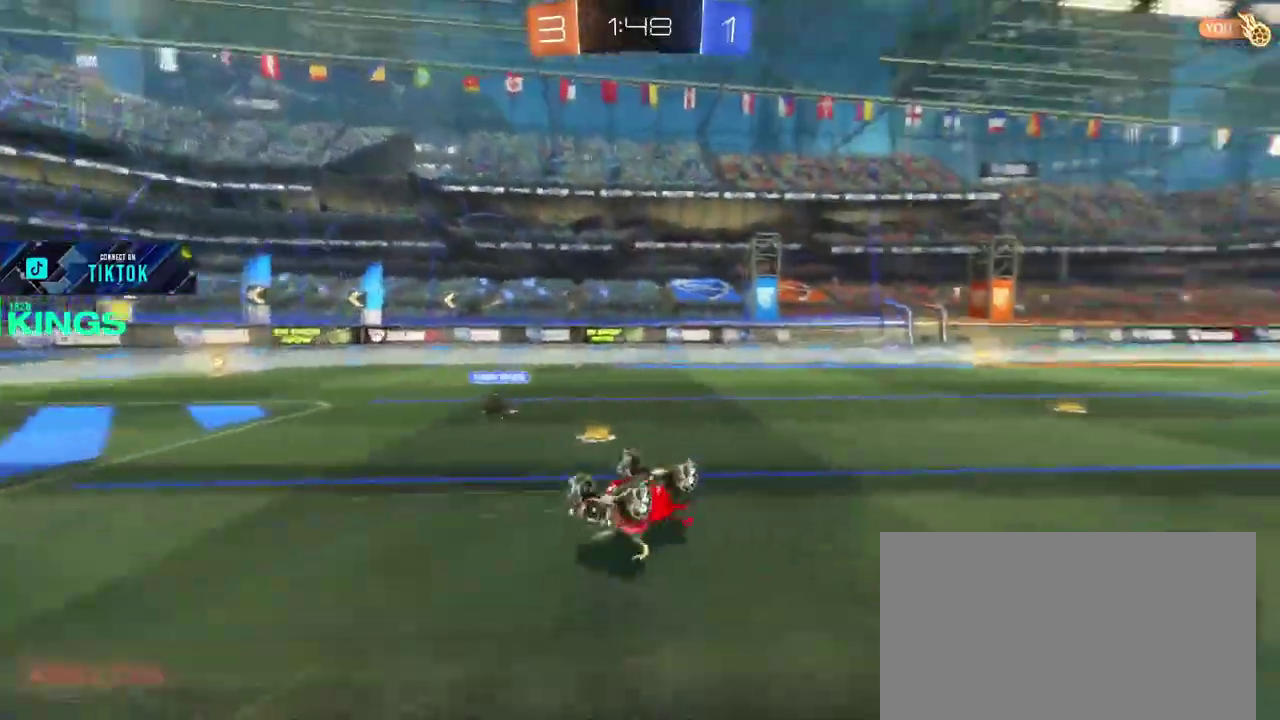
{"buttons": ["R2"], "left_stick": "center", "right_stick": "center", "events": [[100, "TRIANGLE", "up"], [400, "TRIANGLE", "down"], [500, "TRIANGLE", "up"]]}
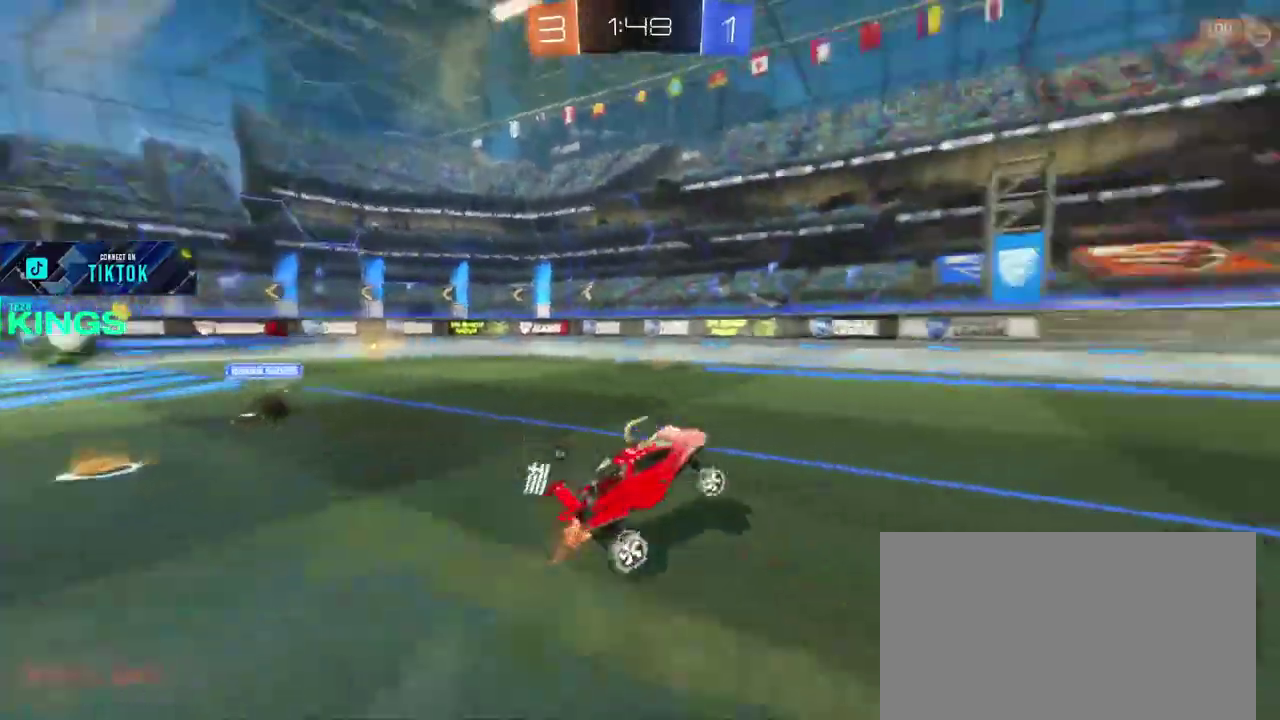
{"buttons": [], "left_stick": "center", "right_stick": "center", "events": [[433, "R2", "up"]]}
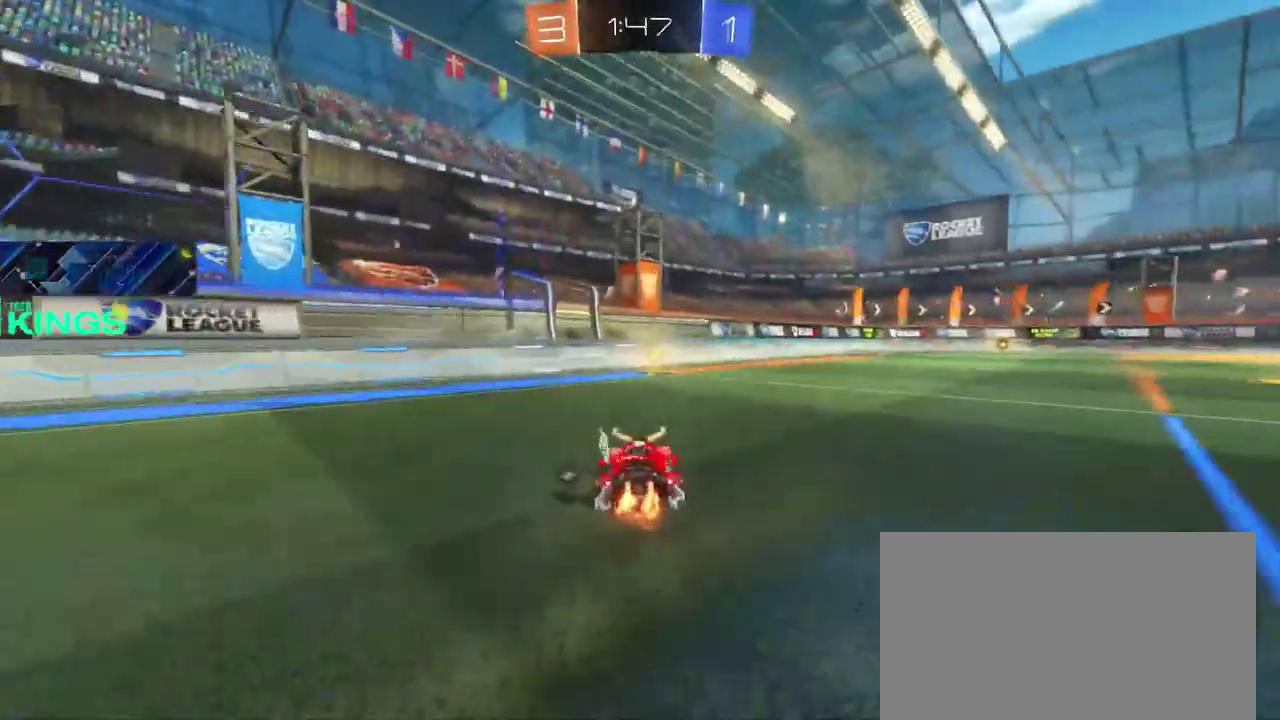
{"buttons": ["R2"], "left_stick": "center", "right_stick": "center", "events": [[383, "R2", "down"]]}
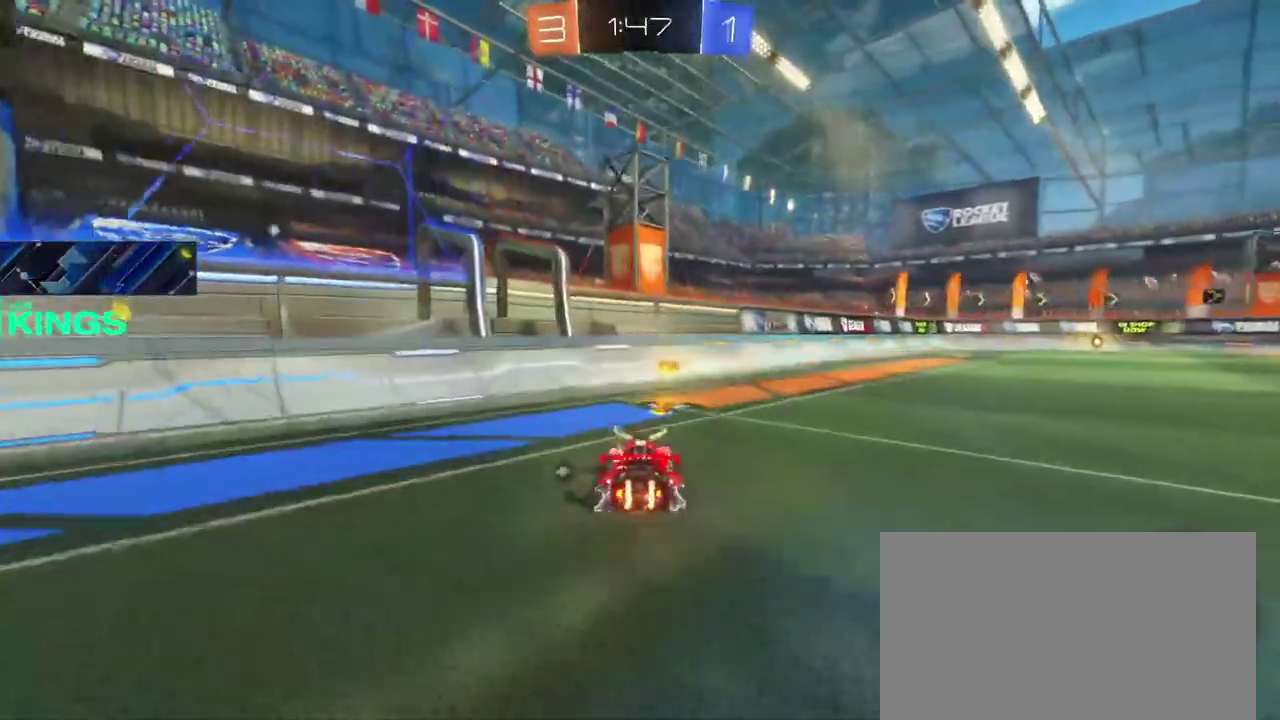
{"buttons": ["R2"], "left_stick": "right", "right_stick": "center", "events": [[283, "TRIANGLE", "down"], [333, "left_stick", "right"], [400, "TRIANGLE", "up"]]}
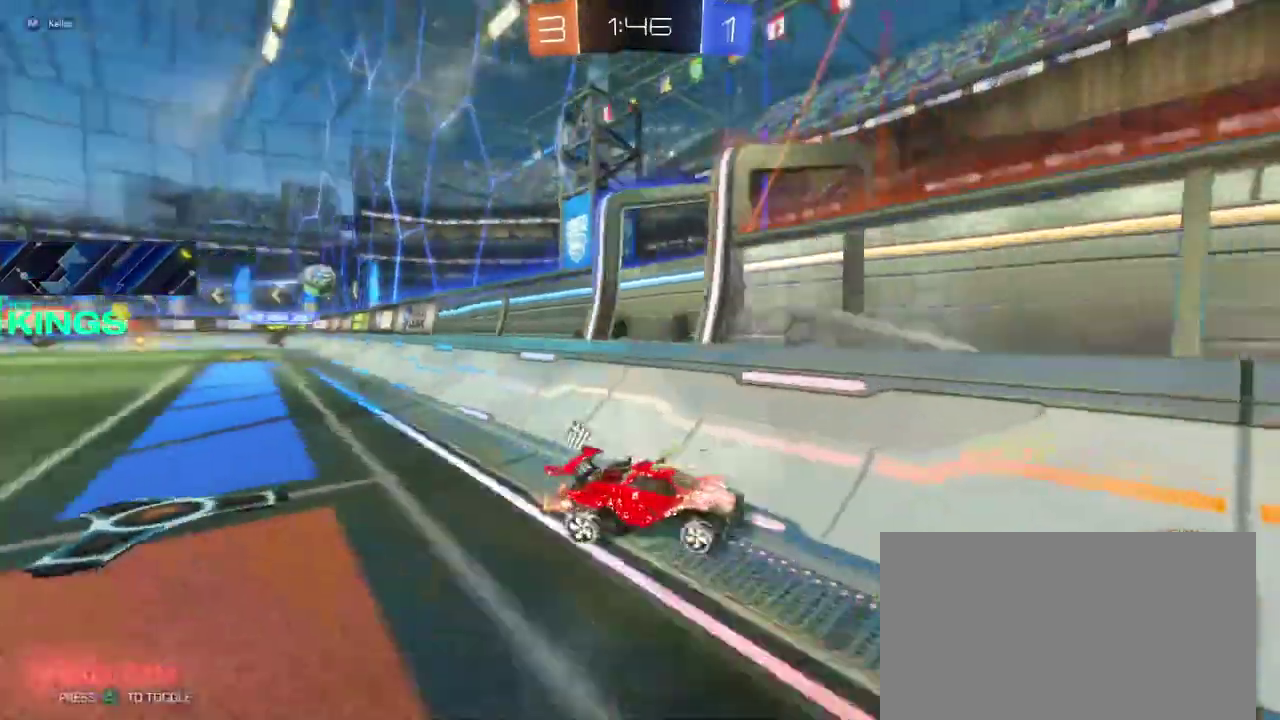
{"buttons": ["CIRCLE", "R2"], "left_stick": "center", "right_stick": "center", "events": [[333, "left_stick", "center"], [417, "CIRCLE", "down"]]}
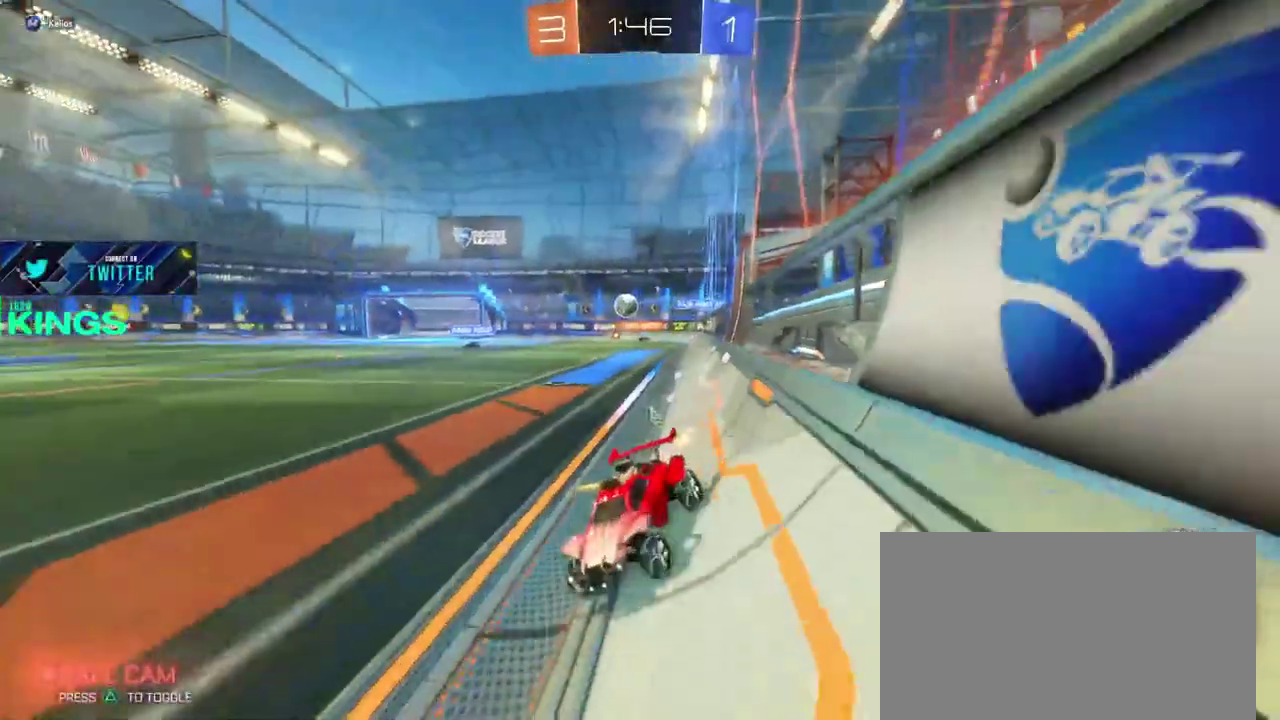
{"buttons": ["R2"], "left_stick": "right", "right_stick": "center", "events": [[50, "CIRCLE", "up"], [67, "left_stick", "right"], [167, "left_stick", "center"], [200, "R2", "up"], [300, "left_stick", "right"], [500, "R2", "down"]]}
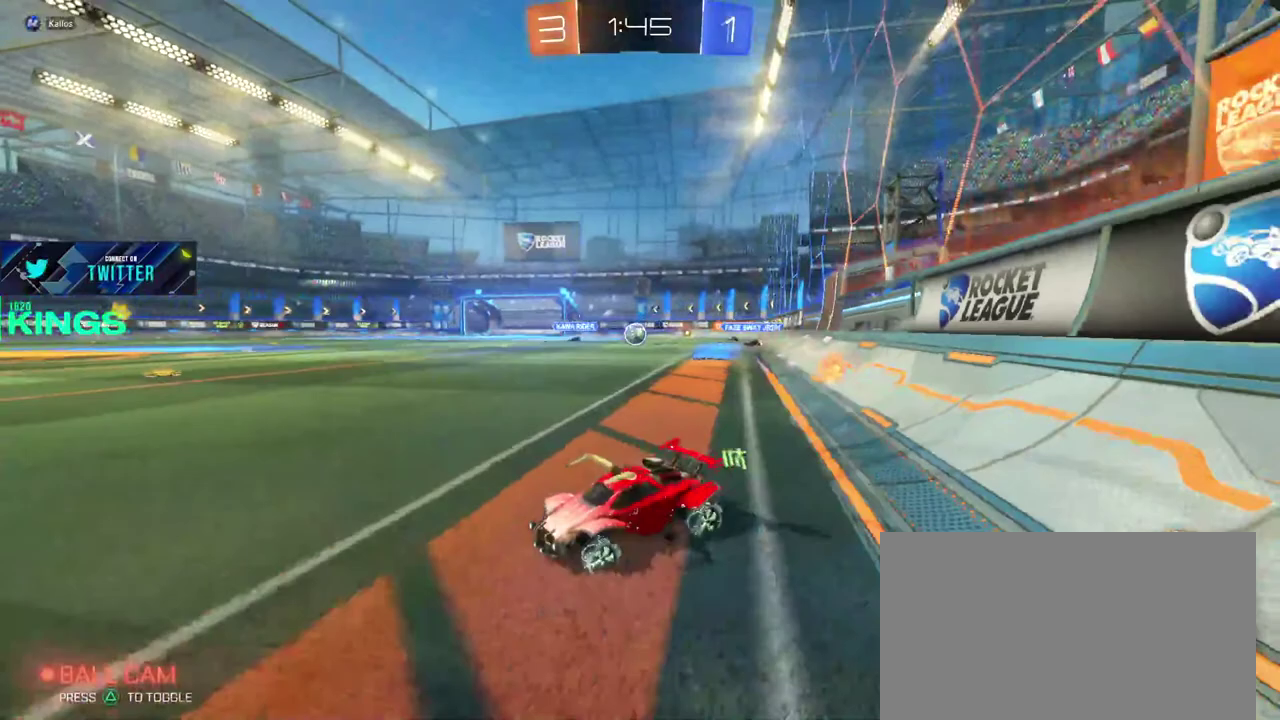
{"buttons": [], "left_stick": "center", "right_stick": "center", "events": [[283, "R2", "up"], [400, "left_stick", "center"]]}
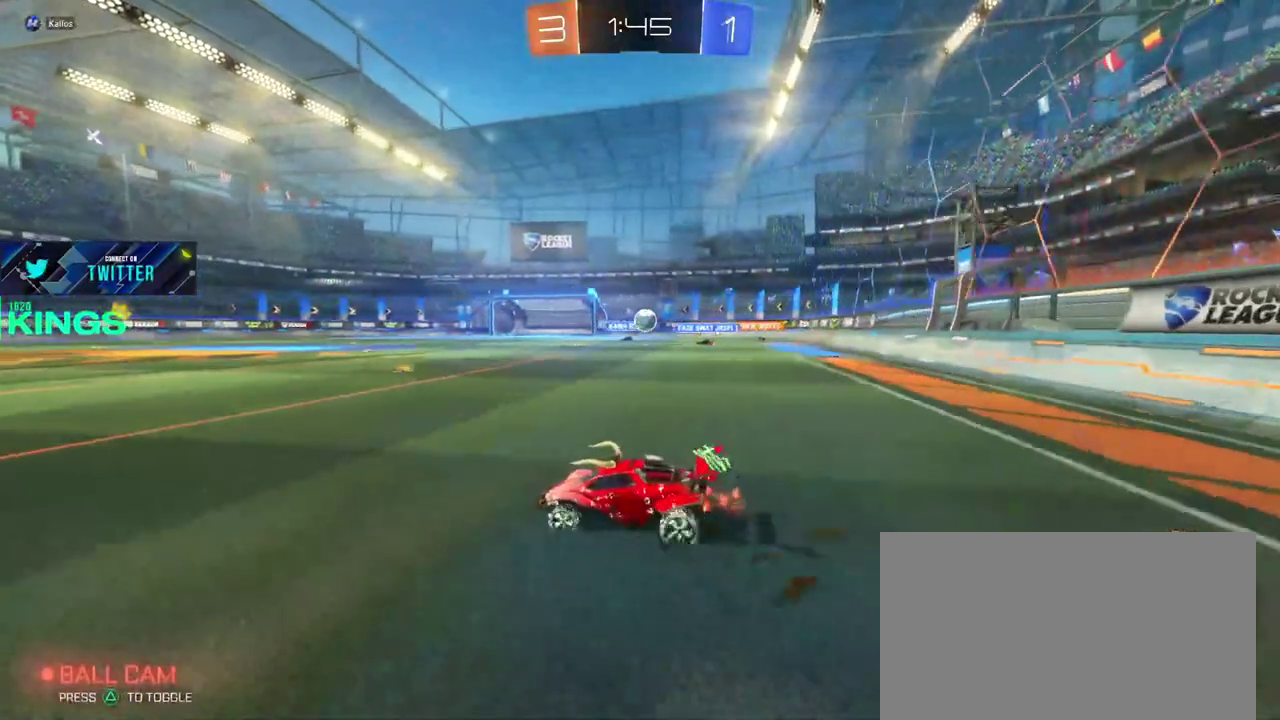
{"buttons": [], "left_stick": "center", "right_stick": "center", "events": [[83, "left_stick", "left"], [200, "left_stick", "down-left"], [467, "left_stick", "center"]]}
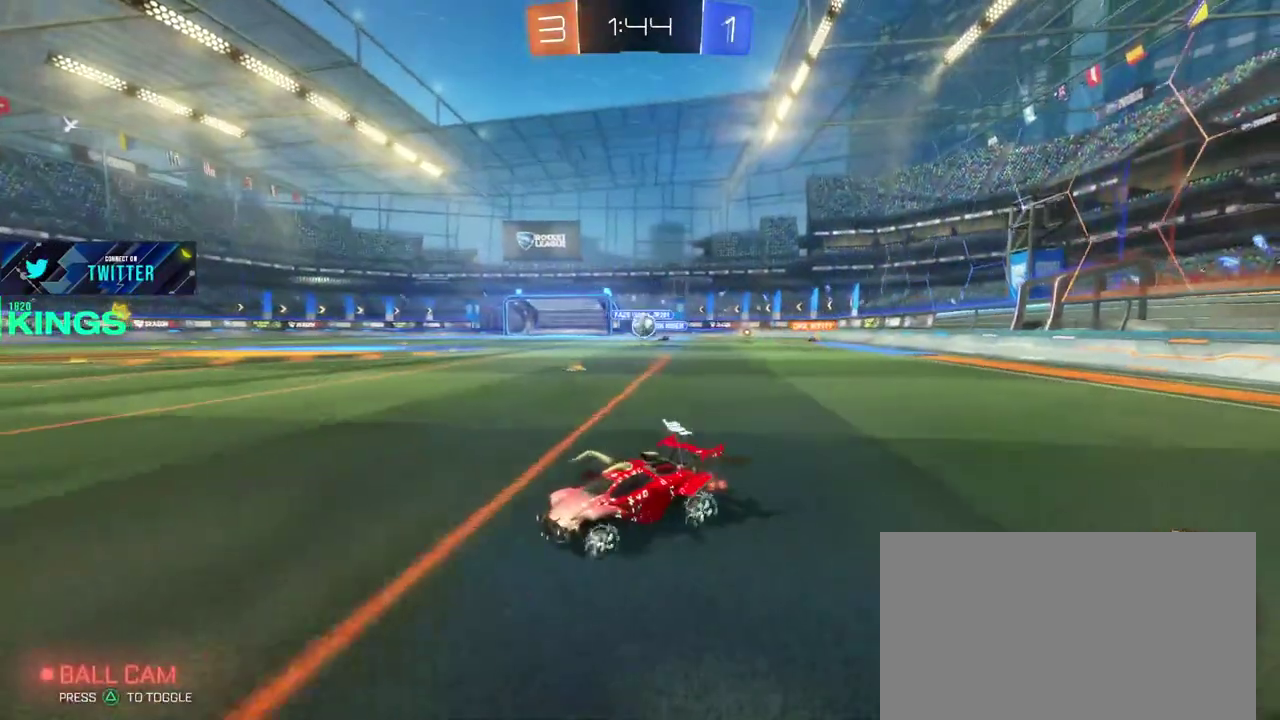
{"buttons": [], "left_stick": "right", "right_stick": "center", "events": [[83, "left_stick", "right"]]}
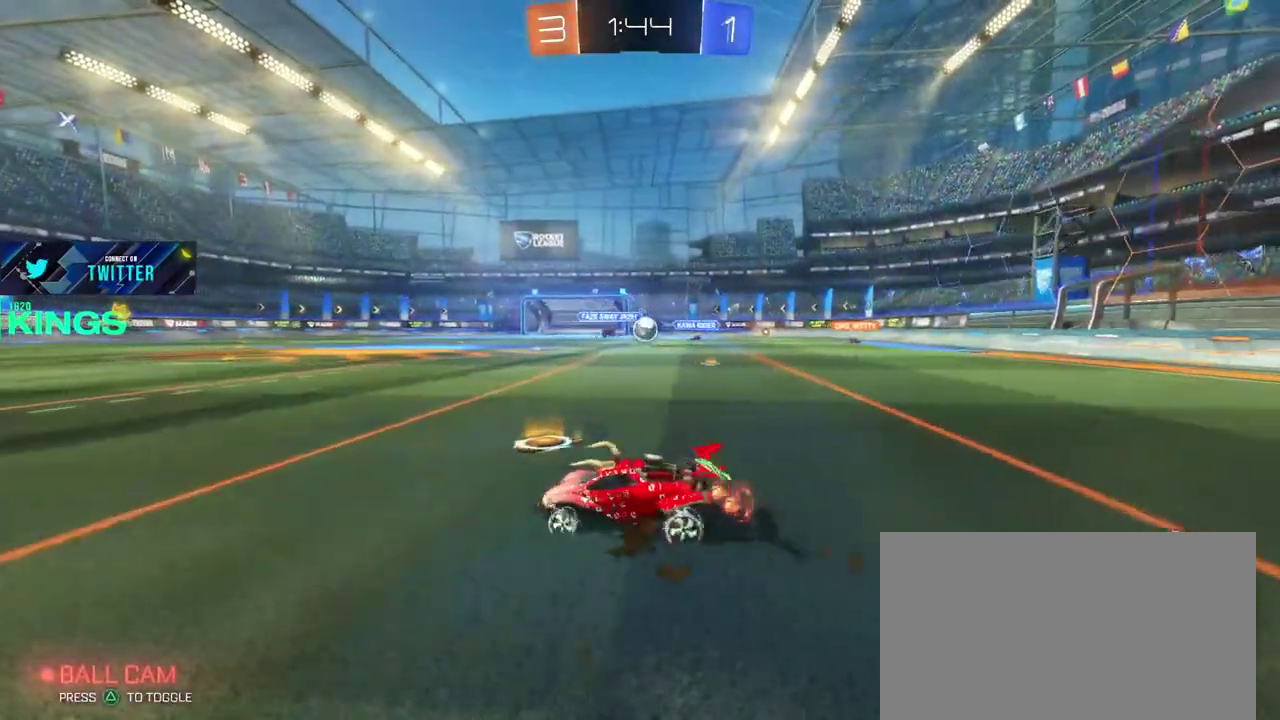
{"buttons": ["R2"], "left_stick": "left", "right_stick": "center"}
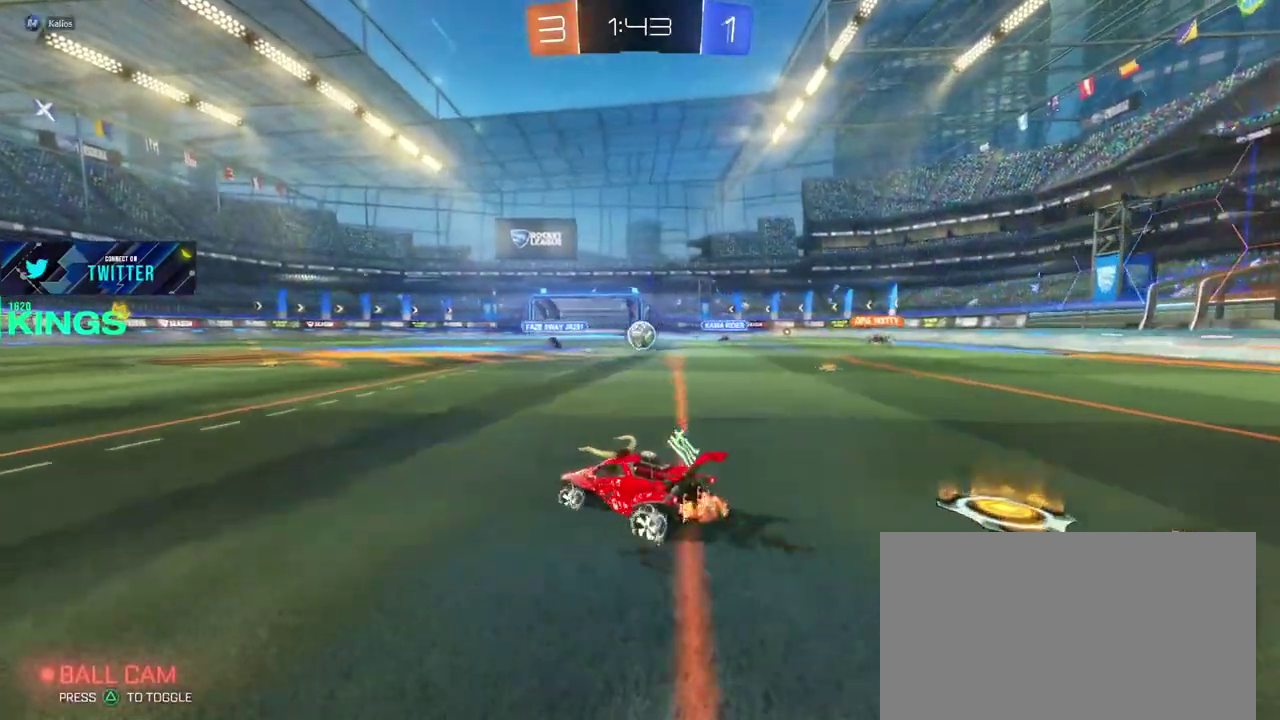
{"buttons": ["R2"], "left_stick": "right", "right_stick": "center"}
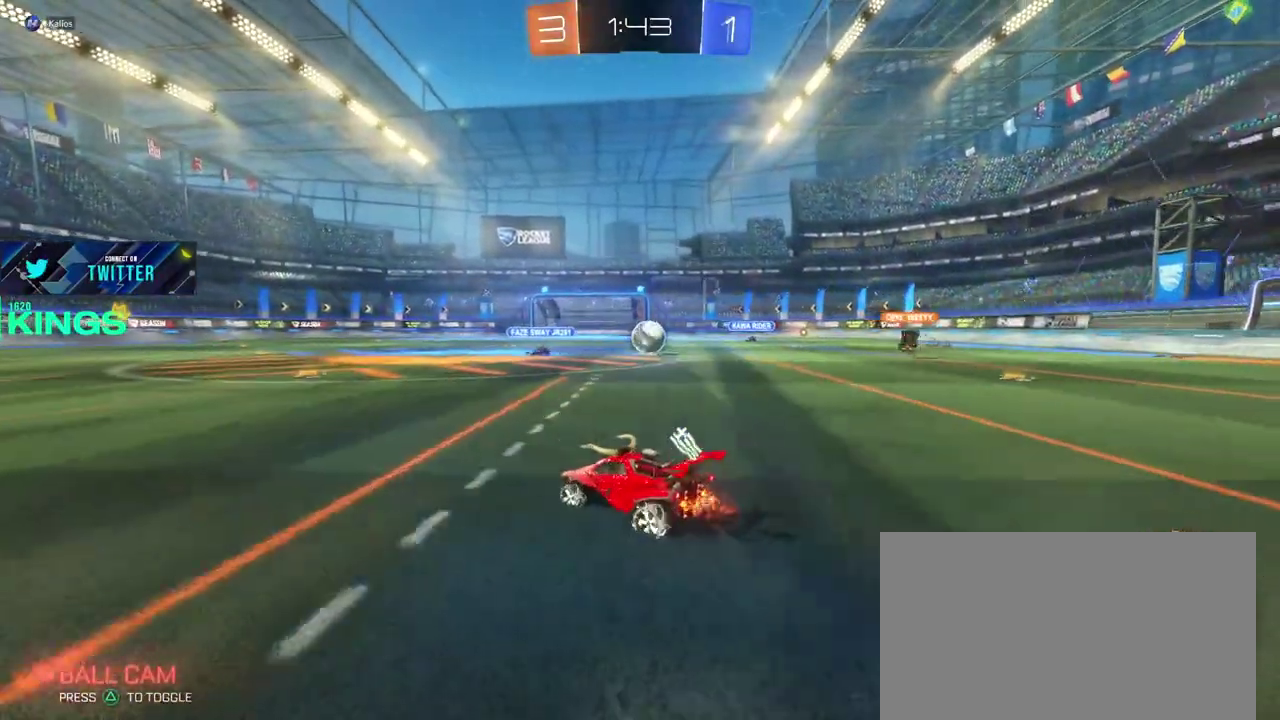
{"buttons": ["CIRCLE", "R2"], "left_stick": "center", "right_stick": "center"}